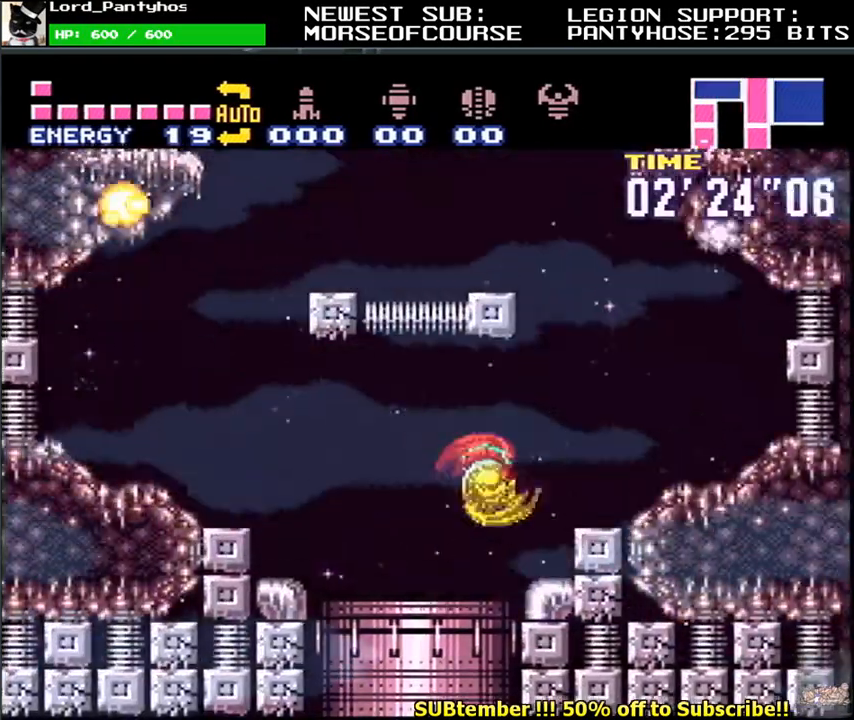
Gameplay with a controller (Nintendo layout); each line is a JSON object with the inputs held at the frame after it. "events" lists button and stick changes between this image and that frame as [ms after this image, input, new state], when the widget could be followed in between. Not read: L3 R3.
{"buttons": ["L1"], "events": [[133, "DPAD_RIGHT", "up"], [200, "DPAD_LEFT", "down"], [300, "DPAD_LEFT", "up"], [417, "DPAD_LEFT", "down"], [483, "DPAD_LEFT", "up"]]}
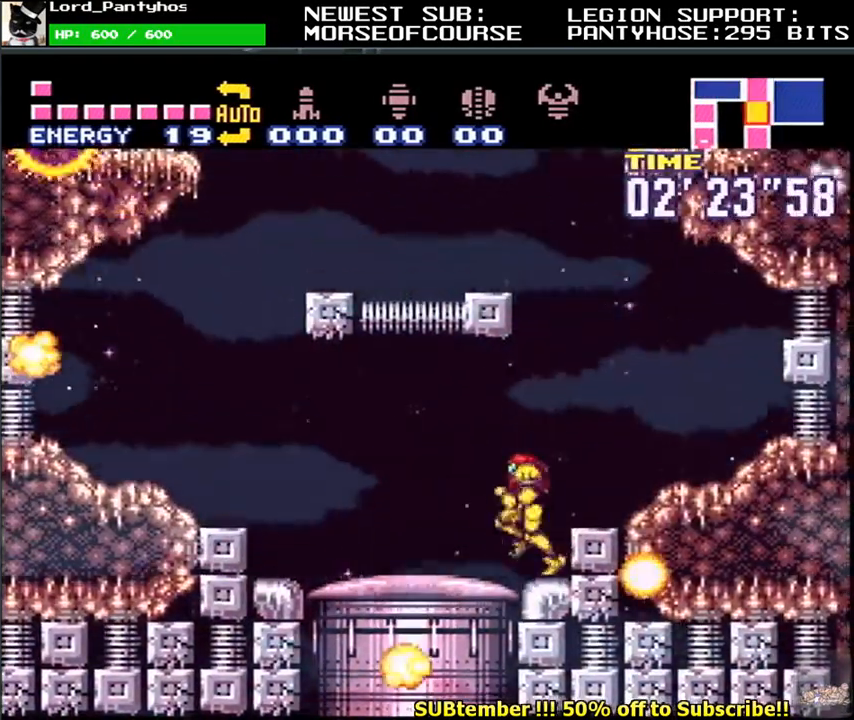
{"buttons": ["L1", "DPAD_LEFT"], "events": [[50, "DPAD_LEFT", "down"], [150, "DPAD_LEFT", "up"], [200, "DPAD_LEFT", "down"], [283, "DPAD_LEFT", "up"], [333, "DPAD_LEFT", "down"]]}
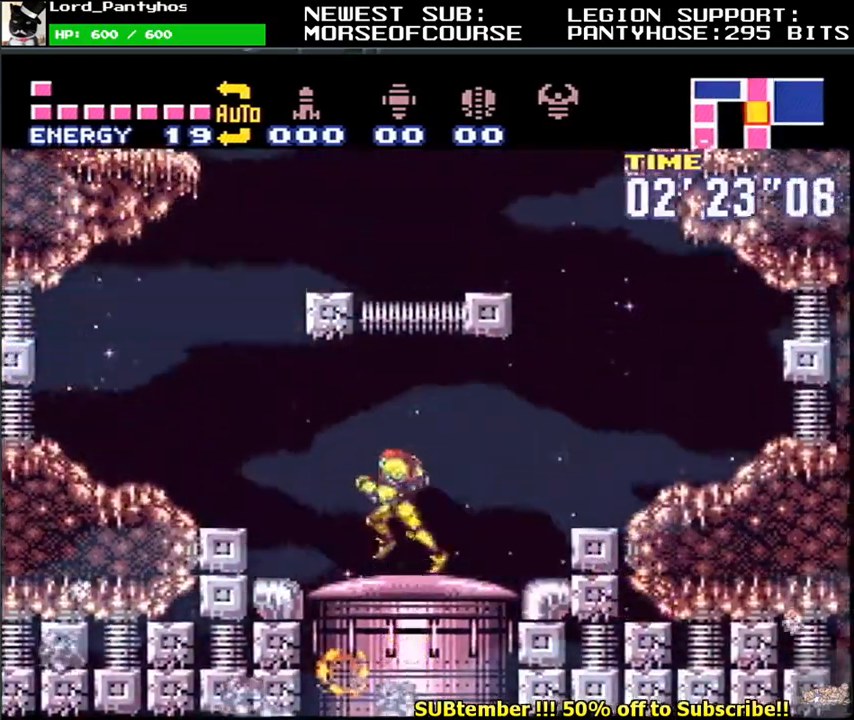
{"buttons": ["L1", "DPAD_RIGHT"], "events": [[117, "B", "down"], [167, "DPAD_LEFT", "up"], [217, "B", "up"], [217, "DPAD_RIGHT", "down"]]}
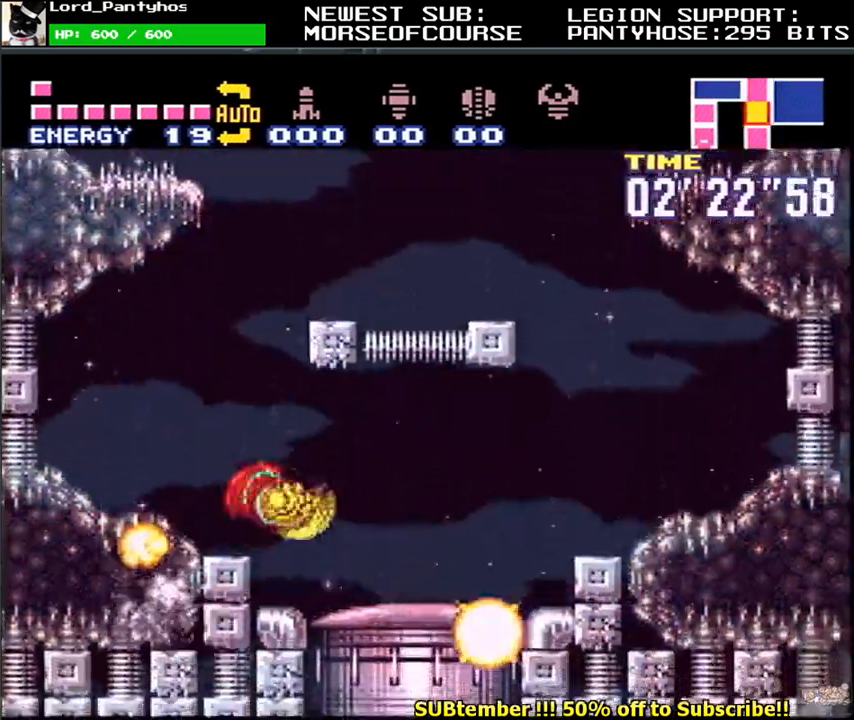
{"buttons": ["L1", "DPAD_RIGHT"], "events": []}
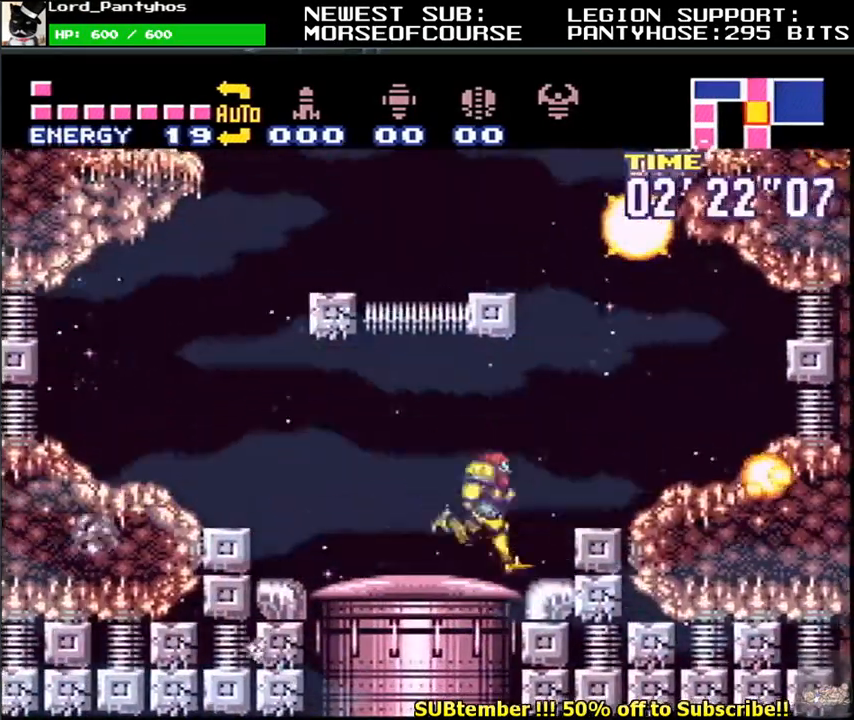
{"buttons": ["B", "DPAD_UP"], "events": [[33, "DPAD_DOWN", "down"], [150, "DPAD_DOWN", "up"], [233, "DPAD_RIGHT", "up"], [267, "L1", "up"], [300, "DPAD_UP", "down"], [333, "B", "down"]]}
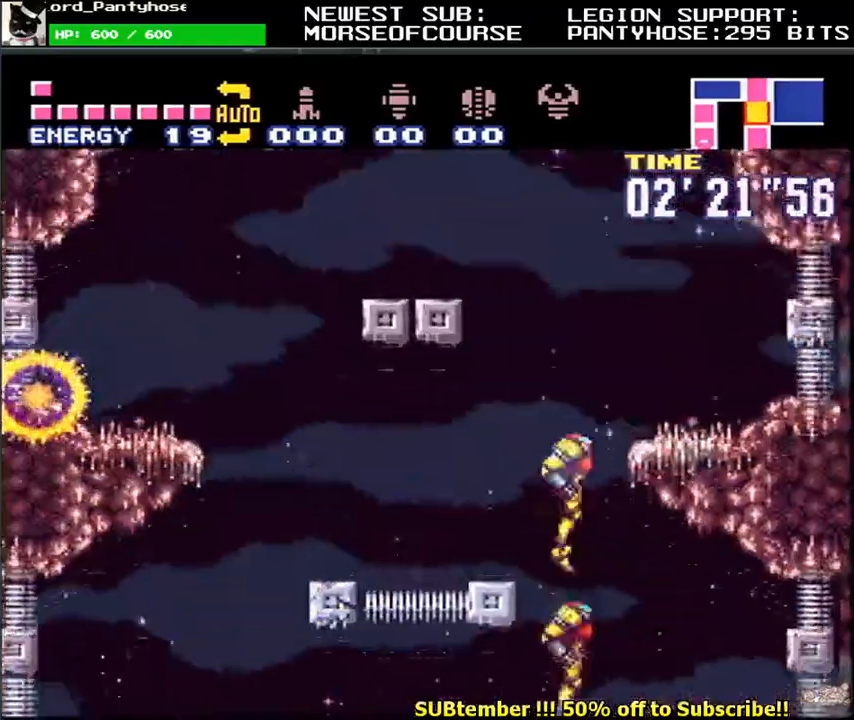
{"buttons": [], "events": [[400, "DPAD_UP", "up"], [417, "B", "up"]]}
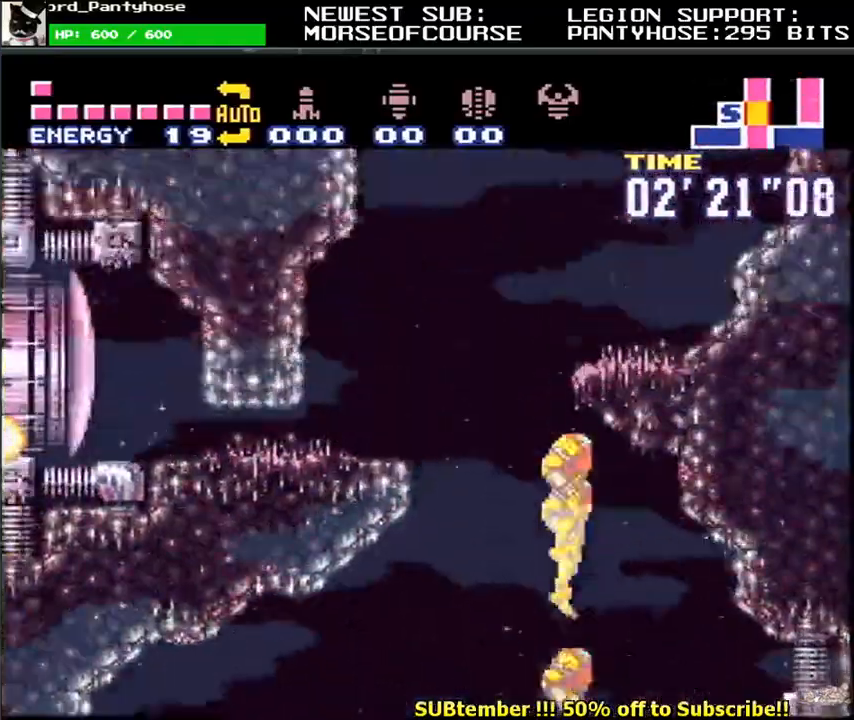
{"buttons": [], "events": []}
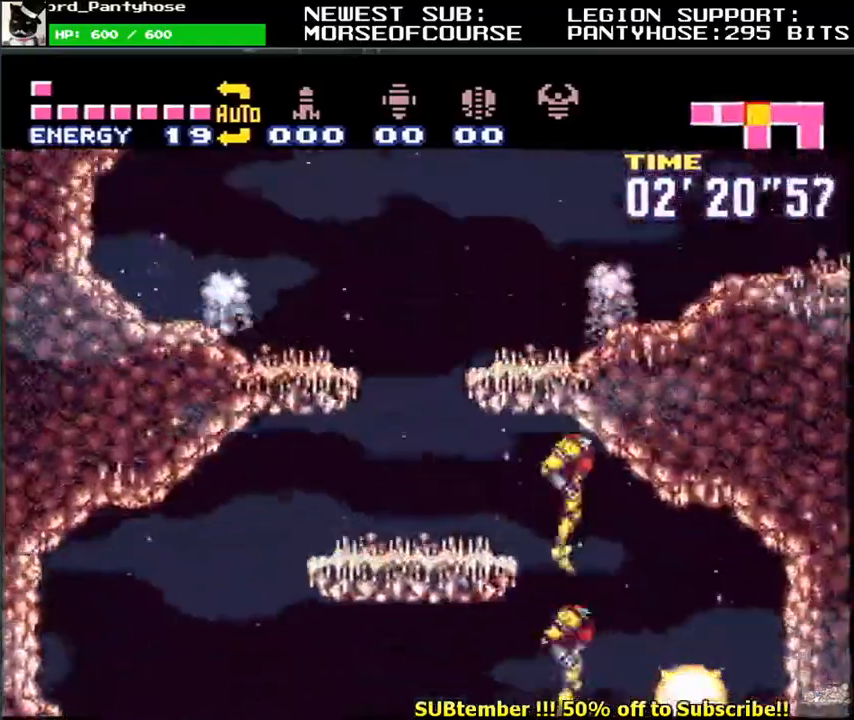
{"buttons": ["DPAD_LEFT"], "events": [[317, "B", "down"], [383, "B", "up"], [417, "DPAD_LEFT", "down"]]}
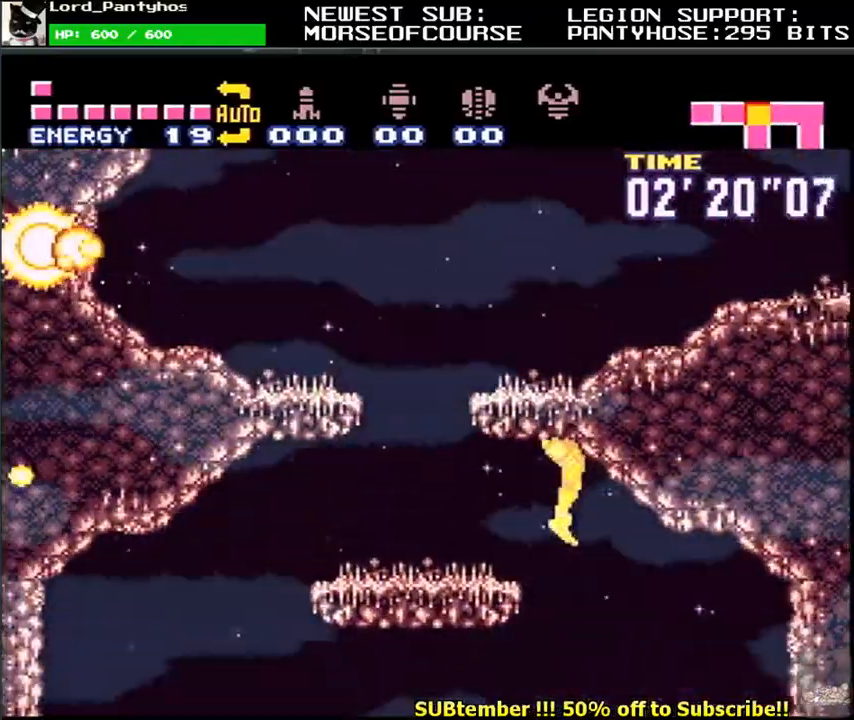
{"buttons": ["L1", "DPAD_LEFT"], "events": [[117, "L1", "down"], [250, "B", "down"], [333, "B", "up"]]}
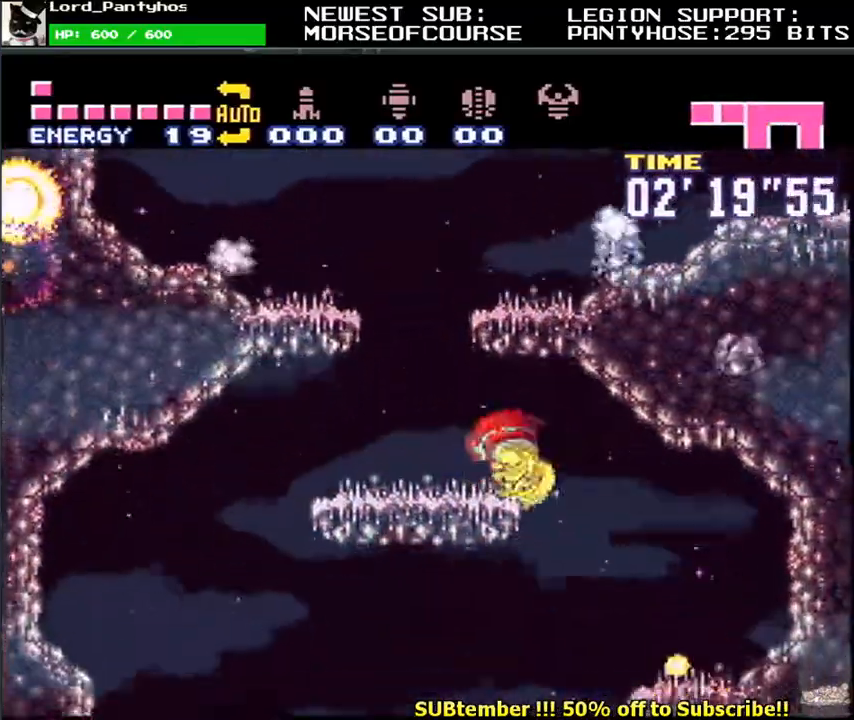
{"buttons": ["L1", "DPAD_RIGHT"], "events": [[200, "B", "down"], [200, "DPAD_LEFT", "up"], [267, "DPAD_RIGHT", "down"], [450, "B", "up"]]}
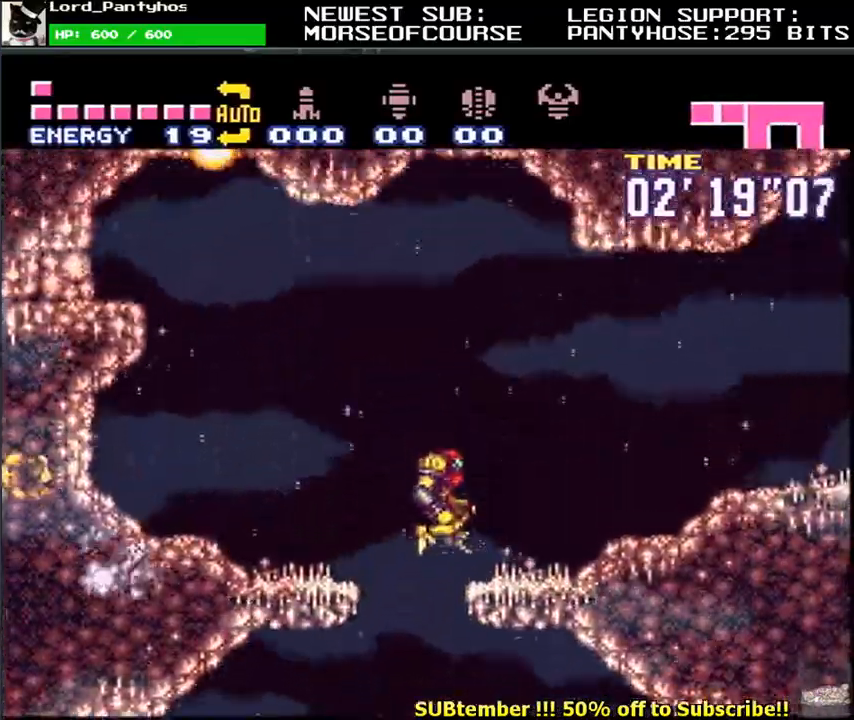
{"buttons": ["L1", "DPAD_RIGHT"], "events": [[17, "DPAD_DOWN", "down"], [150, "DPAD_DOWN", "up"]]}
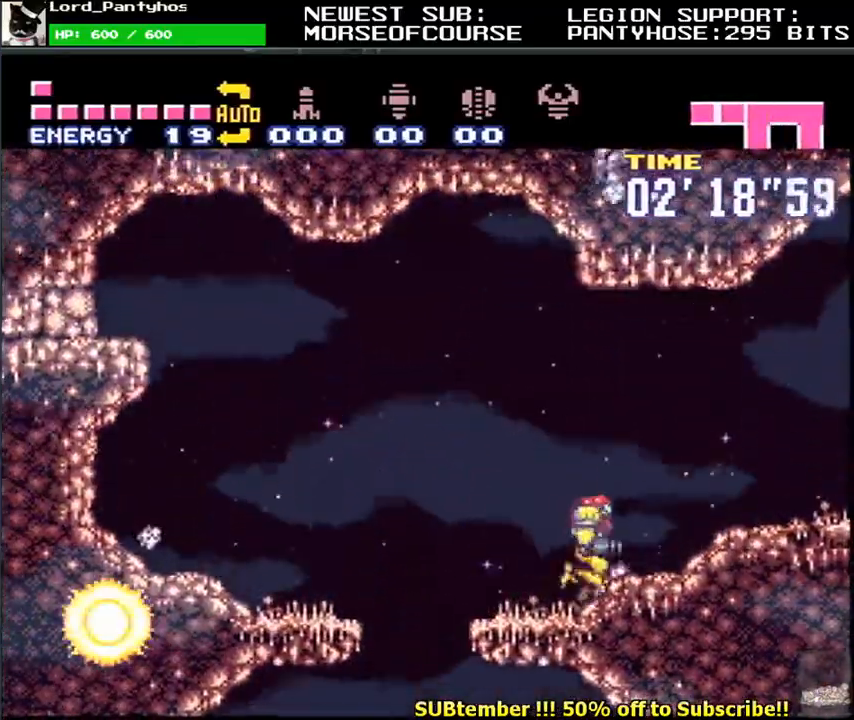
{"buttons": ["L1", "DPAD_RIGHT"], "events": []}
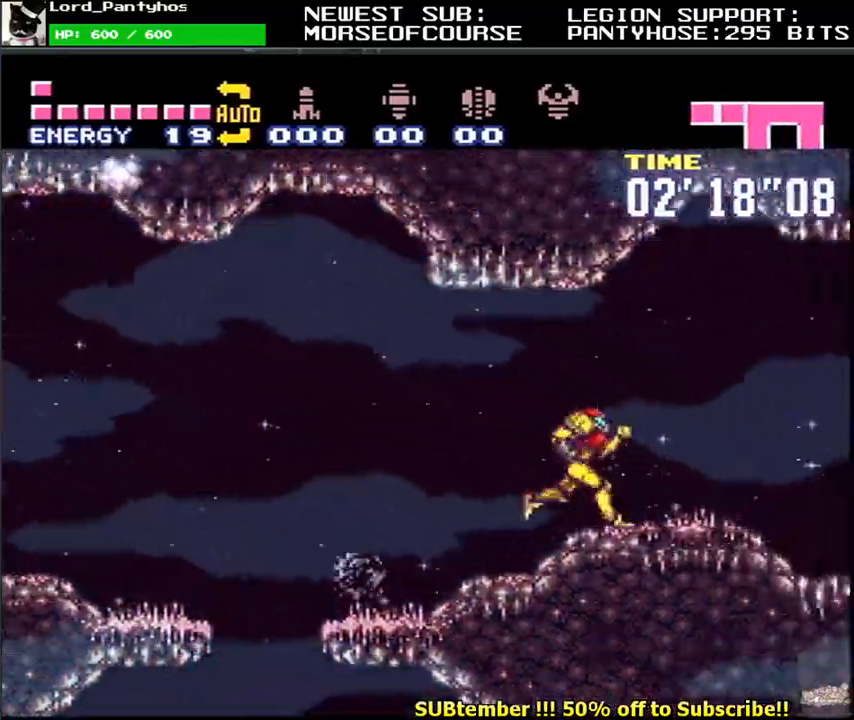
{"buttons": ["L1", "DPAD_RIGHT"], "events": []}
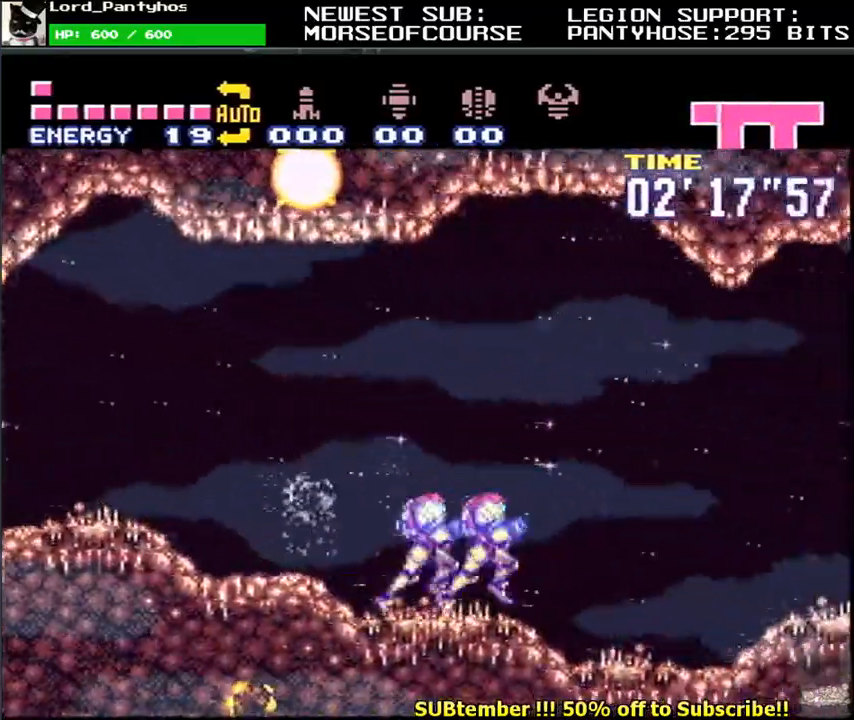
{"buttons": ["L1", "DPAD_RIGHT"], "events": [[167, "B", "down"], [317, "B", "up"]]}
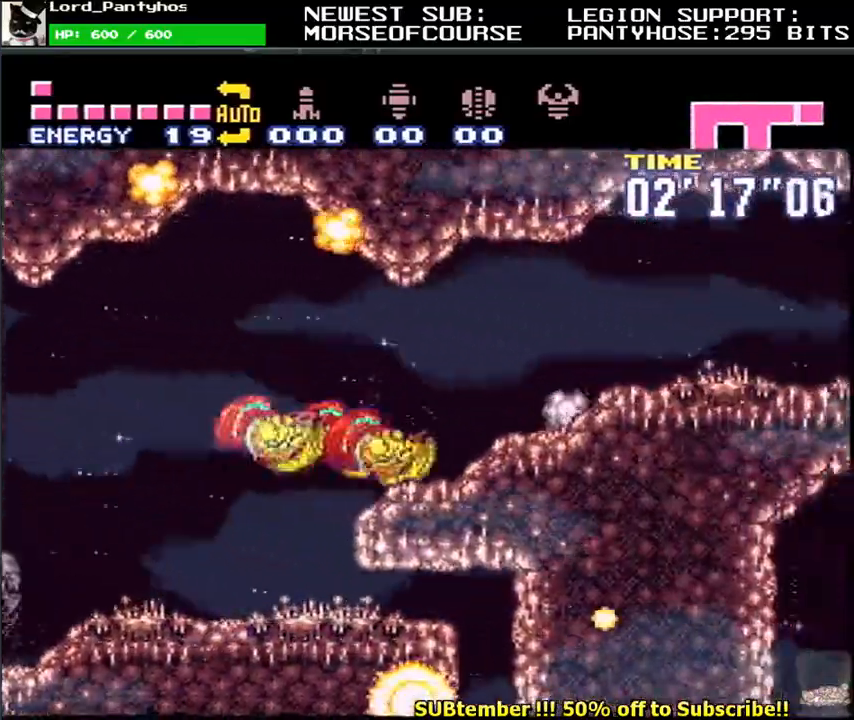
{"buttons": ["L1", "DPAD_RIGHT"], "events": []}
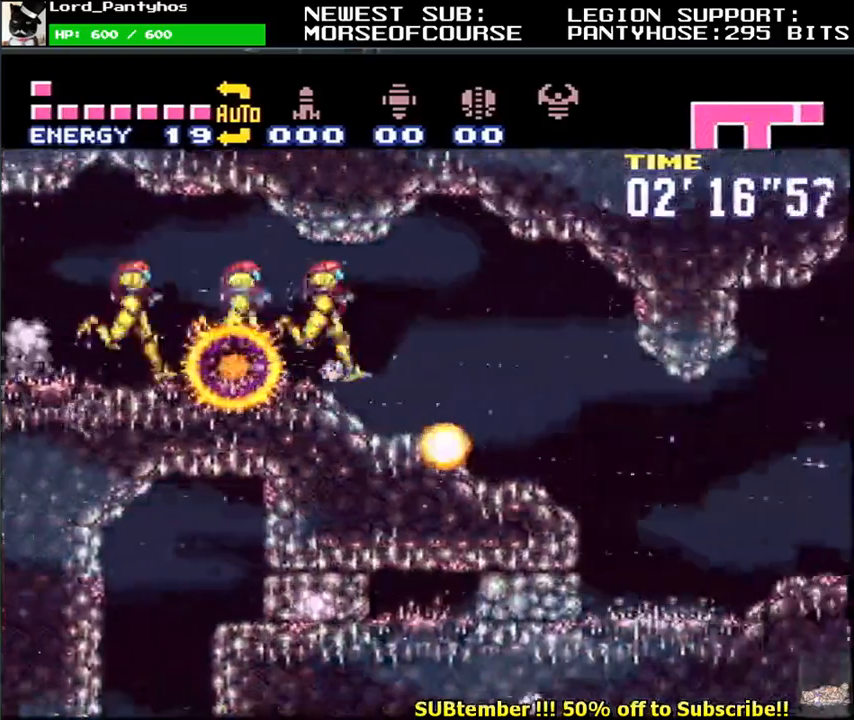
{"buttons": ["L1", "DPAD_RIGHT"], "events": [[183, "Y", "down"], [300, "Y", "up"]]}
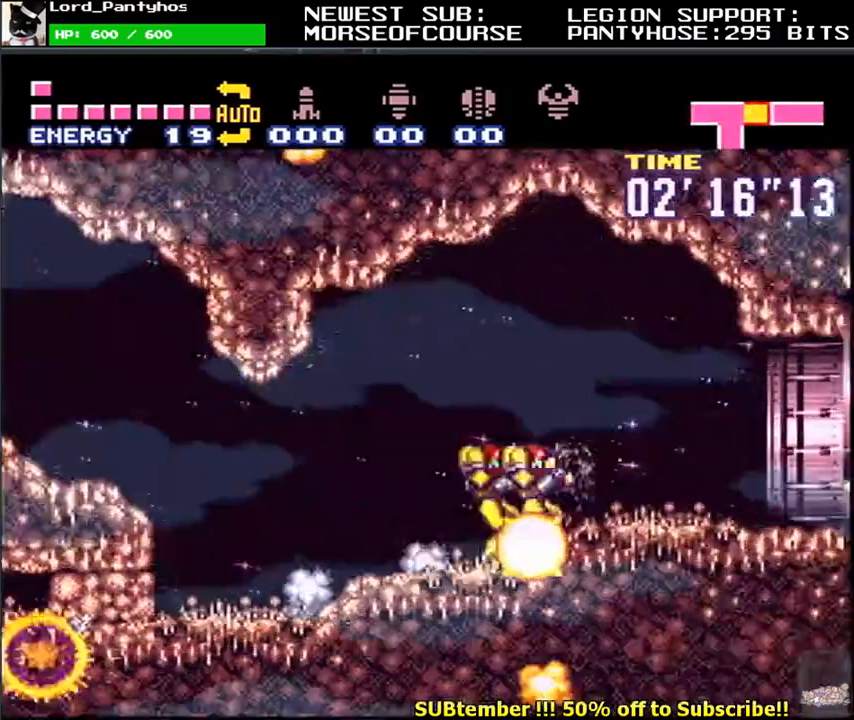
{"buttons": ["L1", "DPAD_RIGHT"], "events": []}
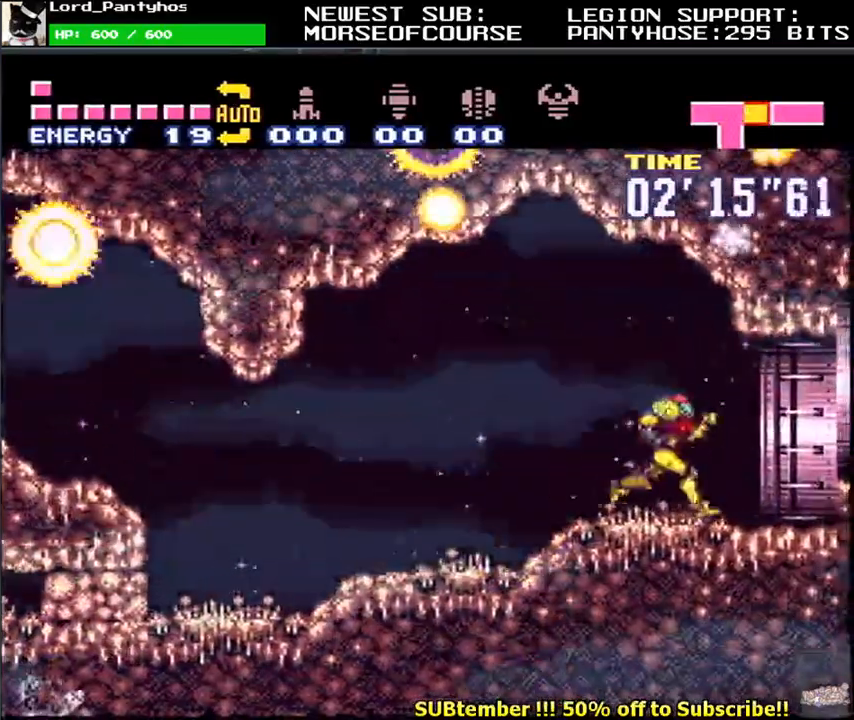
{"buttons": ["L1", "DPAD_RIGHT"], "events": []}
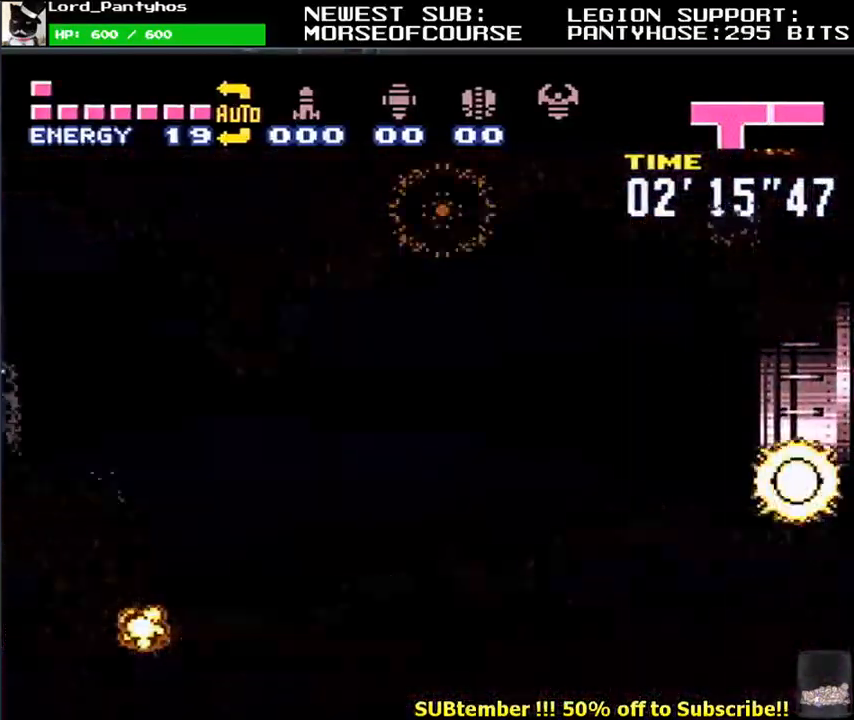
{"buttons": ["L1", "DPAD_RIGHT"], "events": [[17, "DPAD_RIGHT", "up"], [67, "L1", "up"], [367, "DPAD_RIGHT", "down"], [383, "L1", "down"]]}
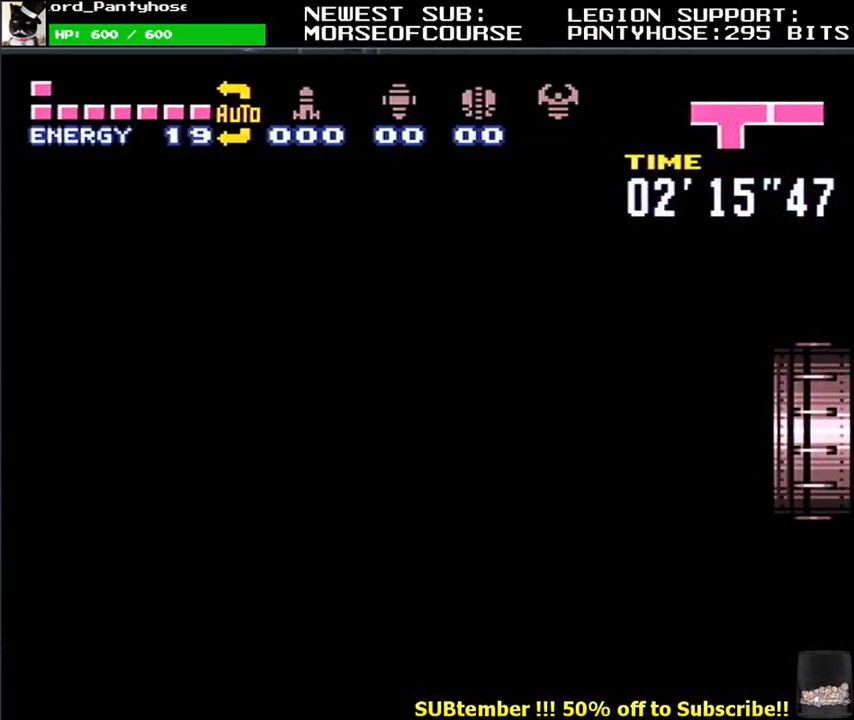
{"buttons": ["L1", "DPAD_RIGHT"], "events": []}
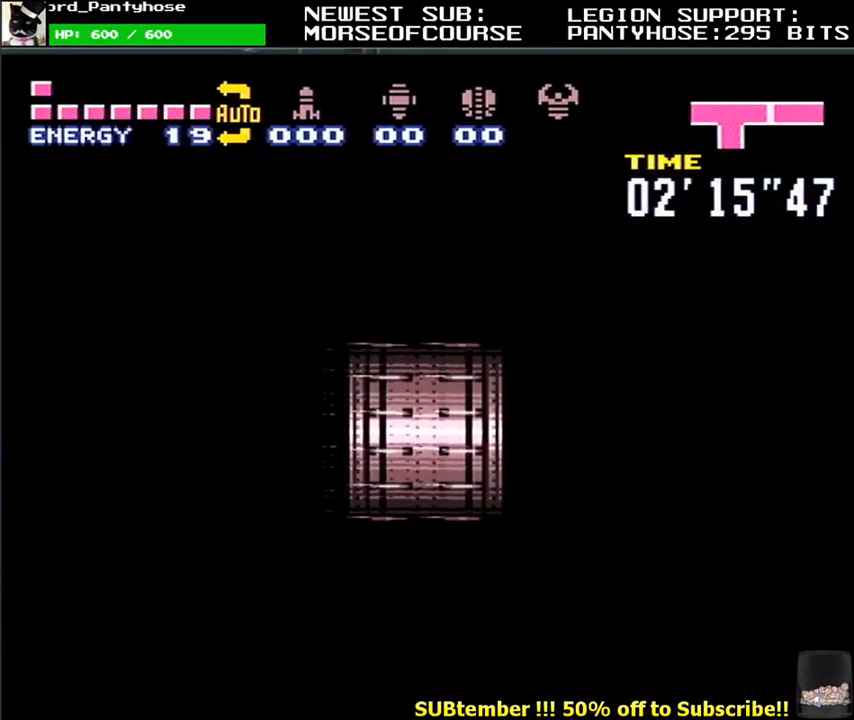
{"buttons": ["L1", "DPAD_RIGHT"], "events": []}
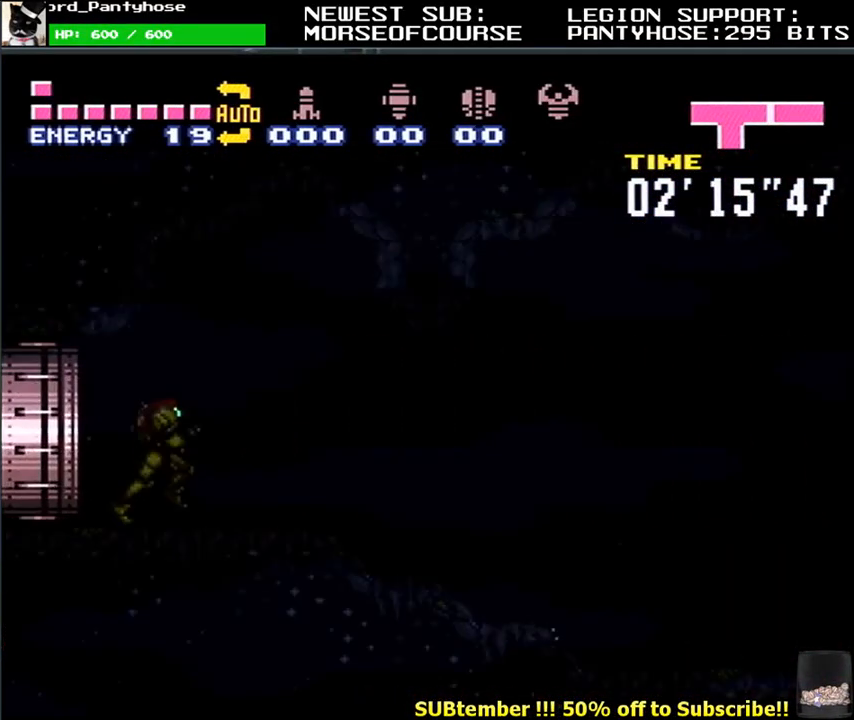
{"buttons": ["L1", "DPAD_RIGHT"], "events": []}
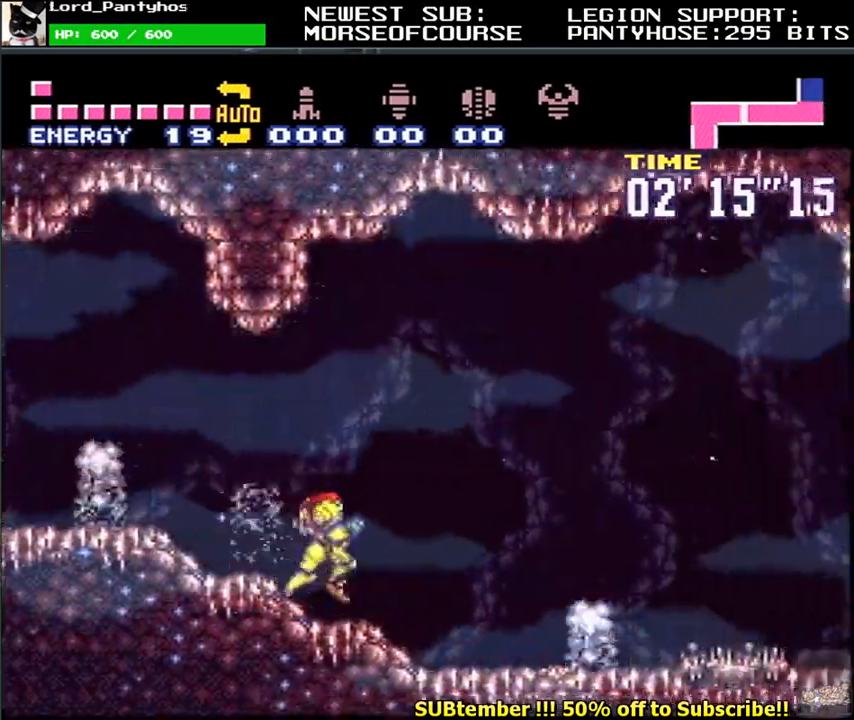
{"buttons": ["L1", "DPAD_RIGHT"], "events": []}
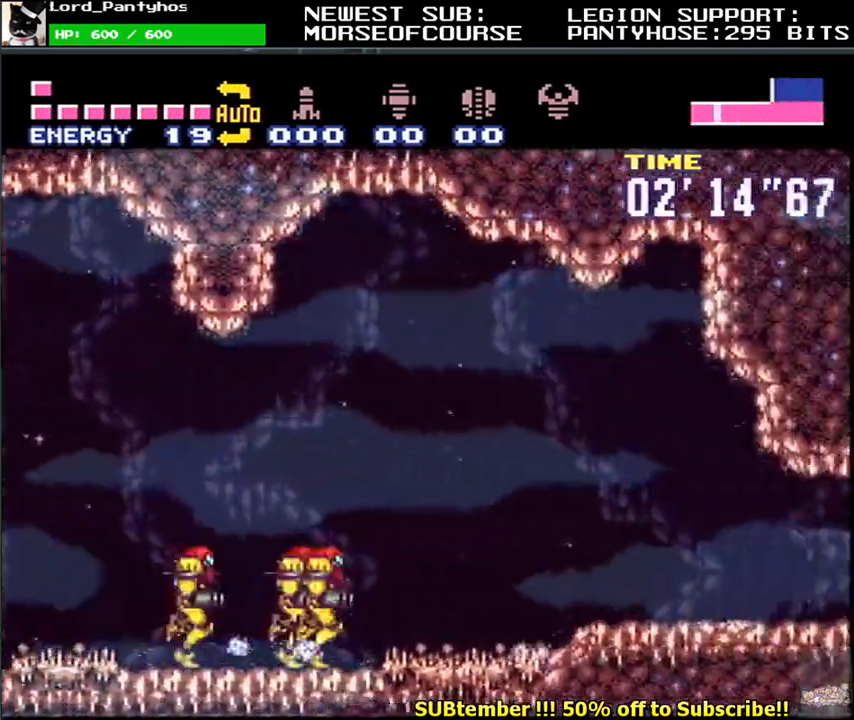
{"buttons": ["L1", "DPAD_RIGHT"], "events": []}
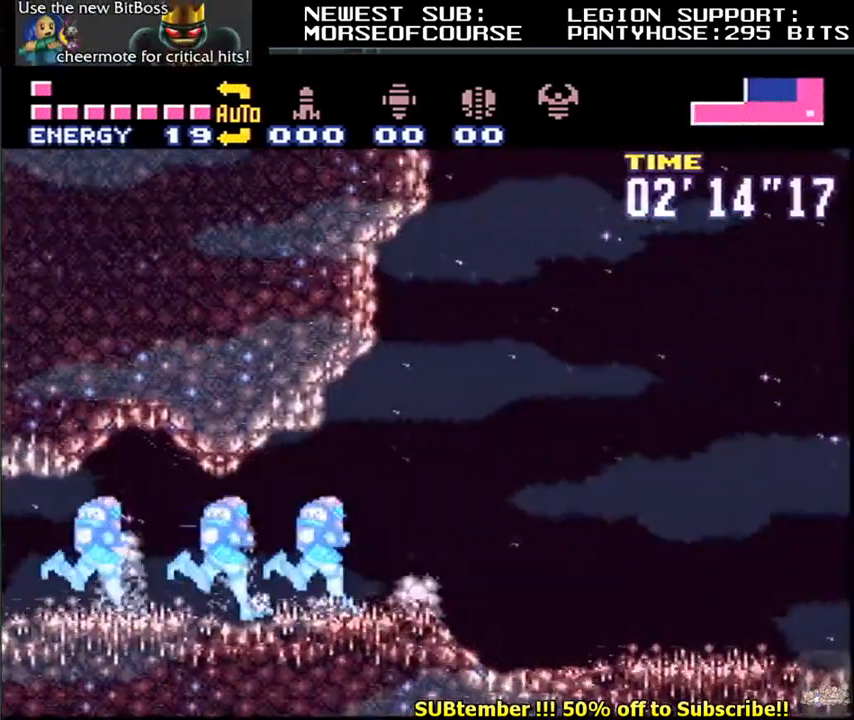
{"buttons": ["B", "L1", "DPAD_RIGHT"], "events": [[317, "B", "down"]]}
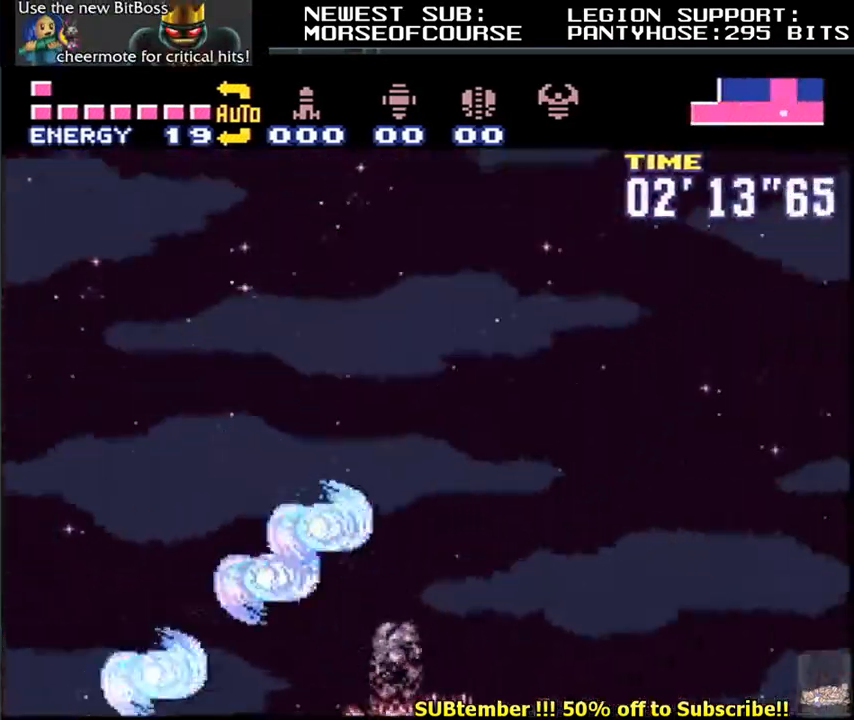
{"buttons": ["L1", "DPAD_RIGHT"], "events": [[67, "B", "up"]]}
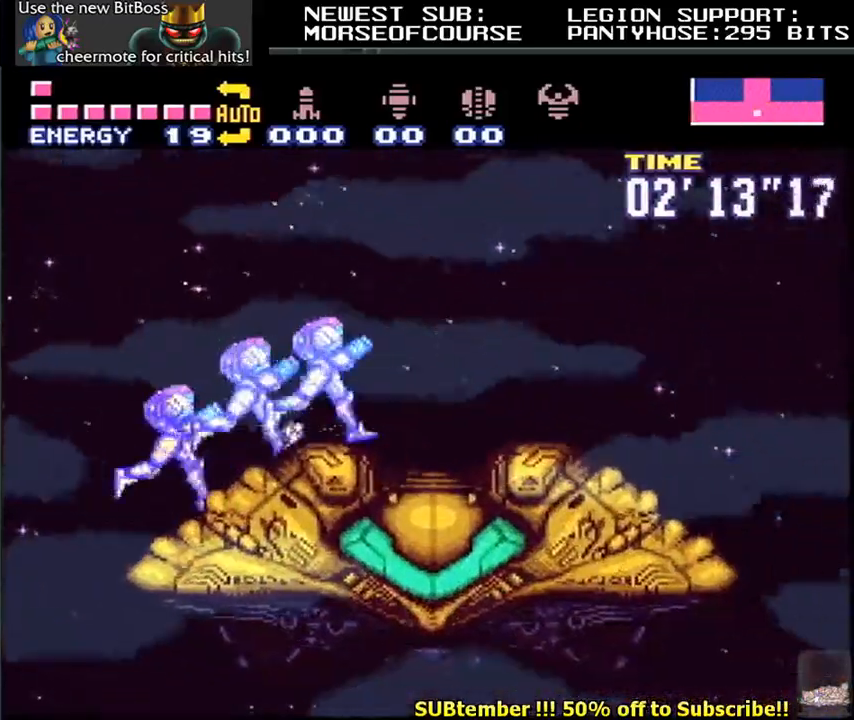
{"buttons": ["L1", "R1"], "events": [[50, "DPAD_RIGHT", "up"], [50, "L1", "up"], [50, "R1", "down"], [100, "DPAD_DOWN", "down"], [100, "L1", "down"], [150, "R1", "up"], [183, "DPAD_DOWN", "up"], [250, "DPAD_LEFT", "down"], [467, "DPAD_LEFT", "up"], [483, "R1", "down"]]}
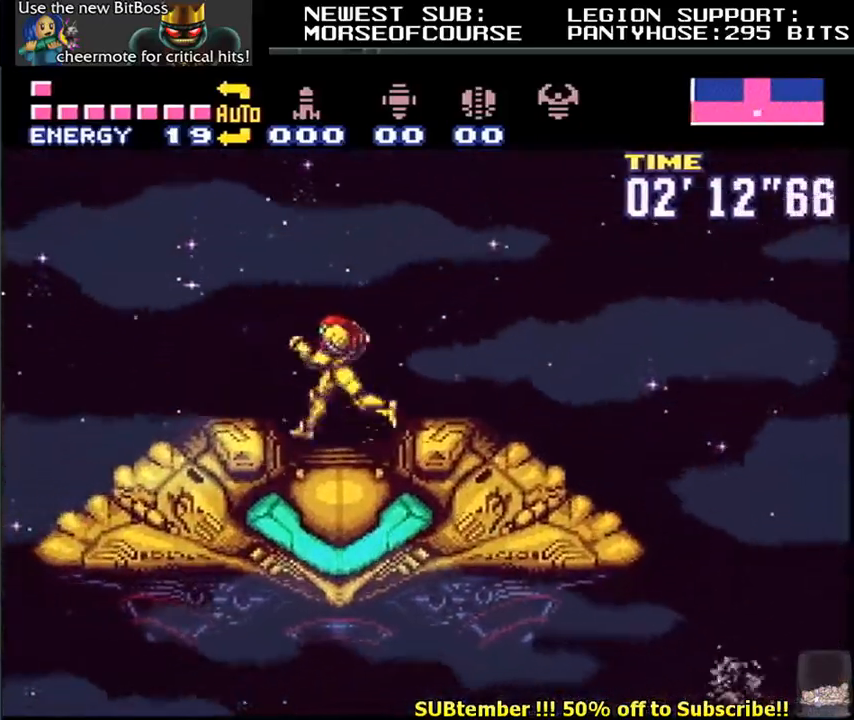
{"buttons": [], "events": [[50, "DPAD_DOWN", "down"], [83, "R1", "up"], [133, "DPAD_DOWN", "up"], [167, "L1", "up"]]}